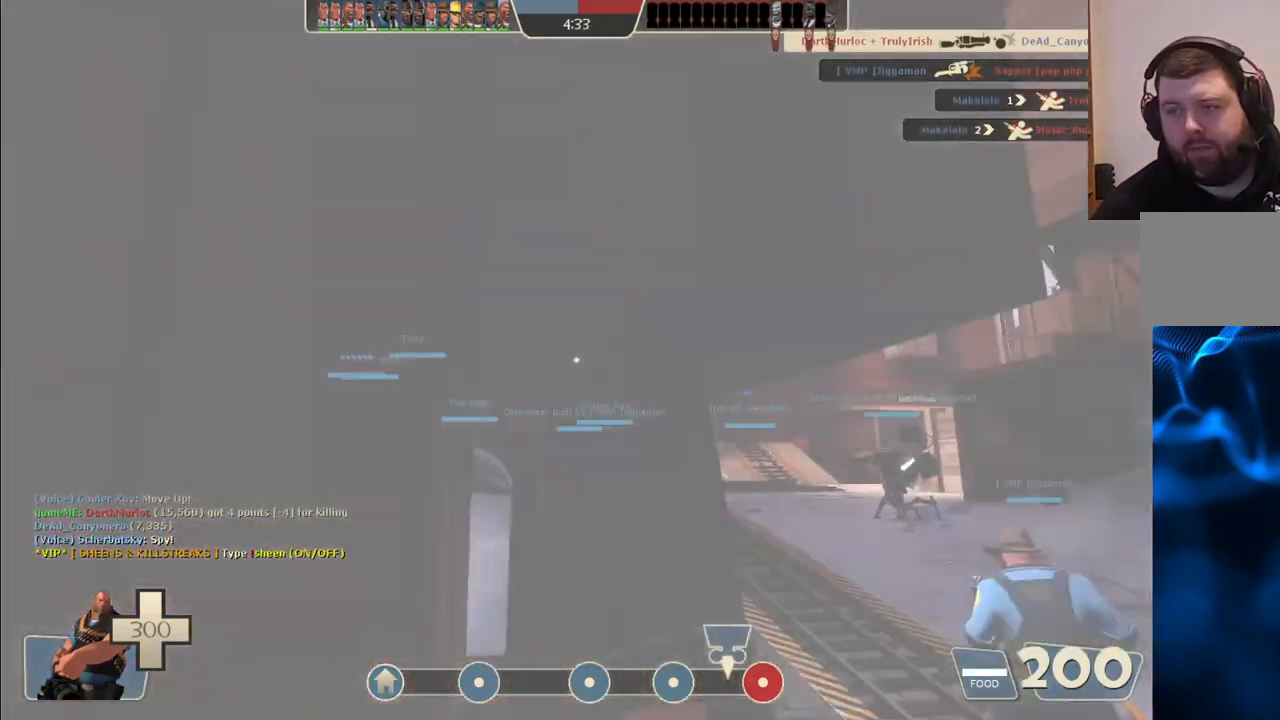
Gameplay with a controller (PlayStation layout); each line is a JSON object with the inputs held at the frame after it (dt_ms = milliseconds from this image to that frame). "events" lists button and stick changes between this image and that frame as [ms after this image, input, new state], when the widget could be followed in between.
{"dt_ms": 1000, "buttons": ["L2"], "left_stick": "up-left", "right_stick": "center"}
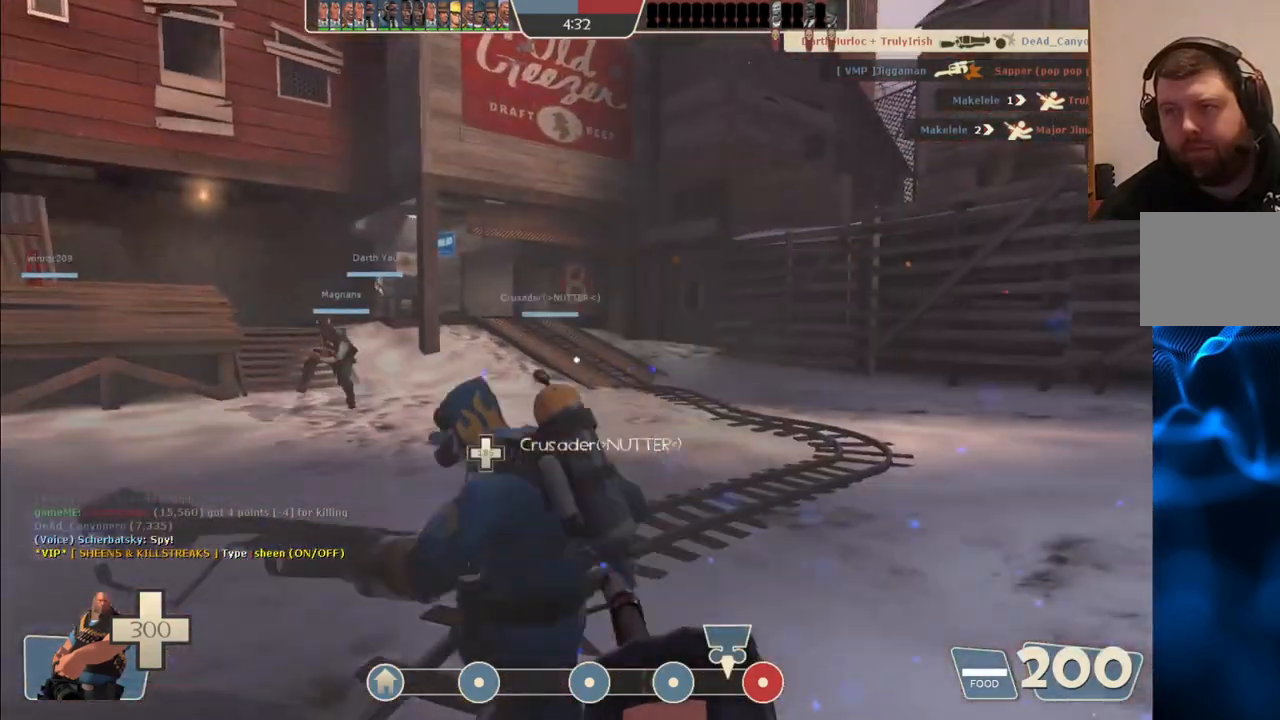
{"dt_ms": 500, "buttons": ["L2", "R2"], "left_stick": "left", "right_stick": "center", "events": [[33, "left_stick", "left"], [467, "R2", "down"]]}
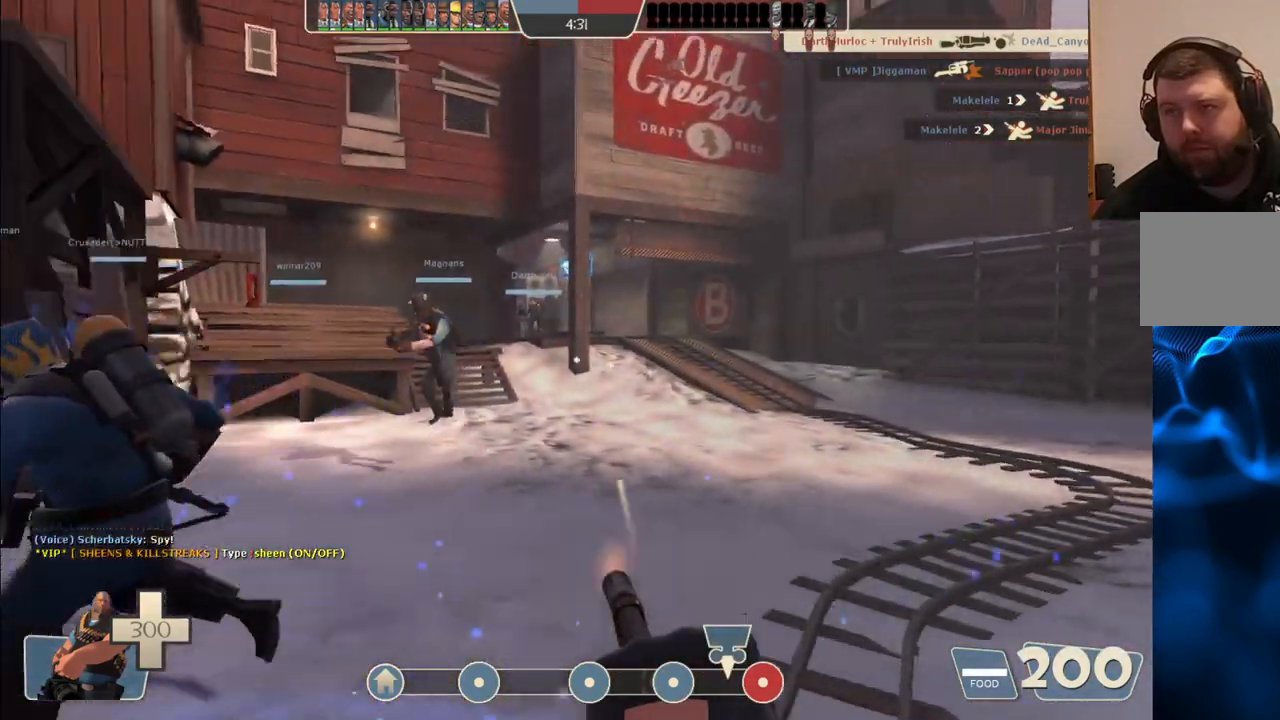
{"dt_ms": 500, "buttons": ["L2", "R2"], "left_stick": "left", "right_stick": "center", "events": []}
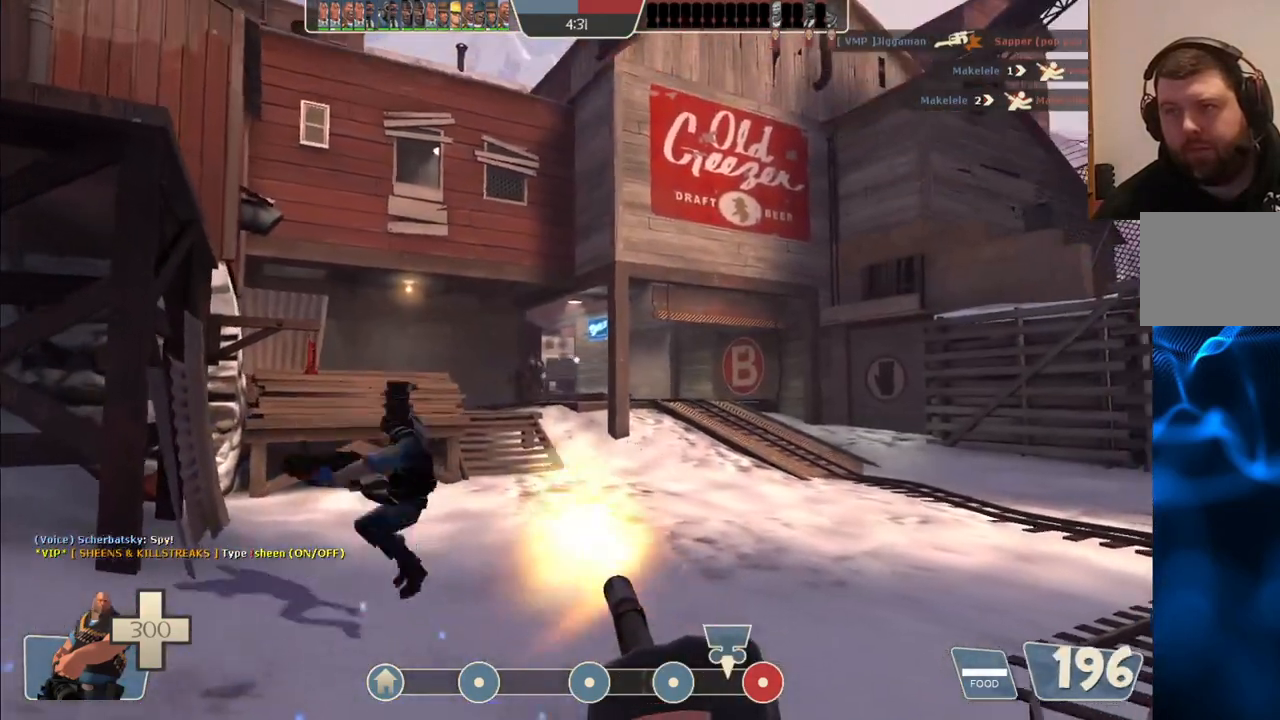
{"dt_ms": 500, "buttons": ["L2", "R2"], "left_stick": "left", "right_stick": "center", "events": []}
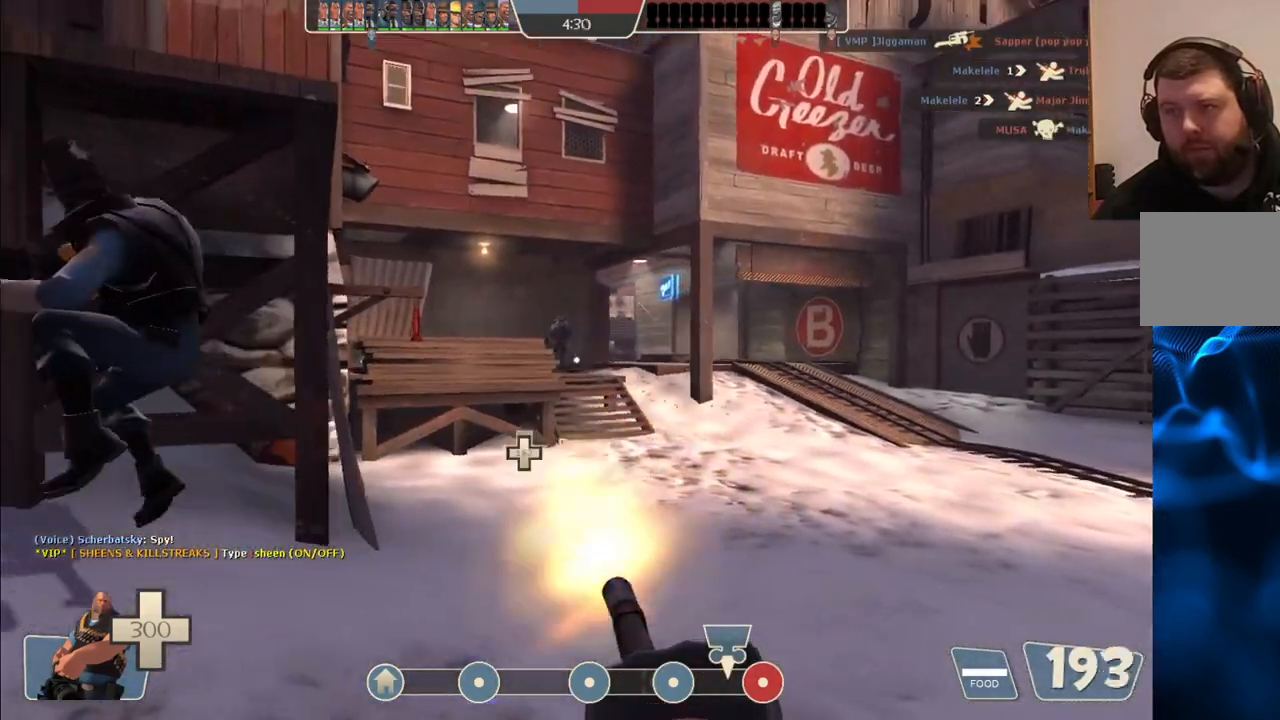
{"dt_ms": 500, "buttons": ["L2", "R2"], "left_stick": "left", "right_stick": "center", "events": []}
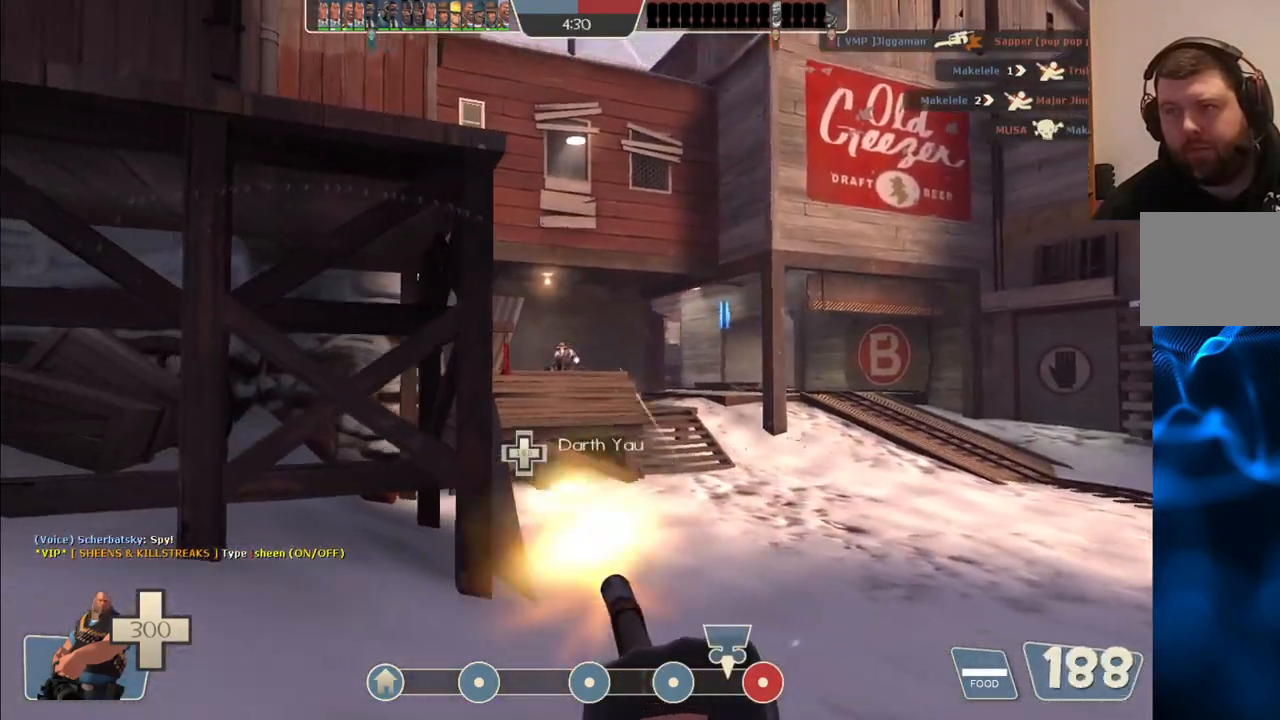
{"dt_ms": 500, "buttons": ["L2", "R2"], "left_stick": "left", "right_stick": "center", "events": []}
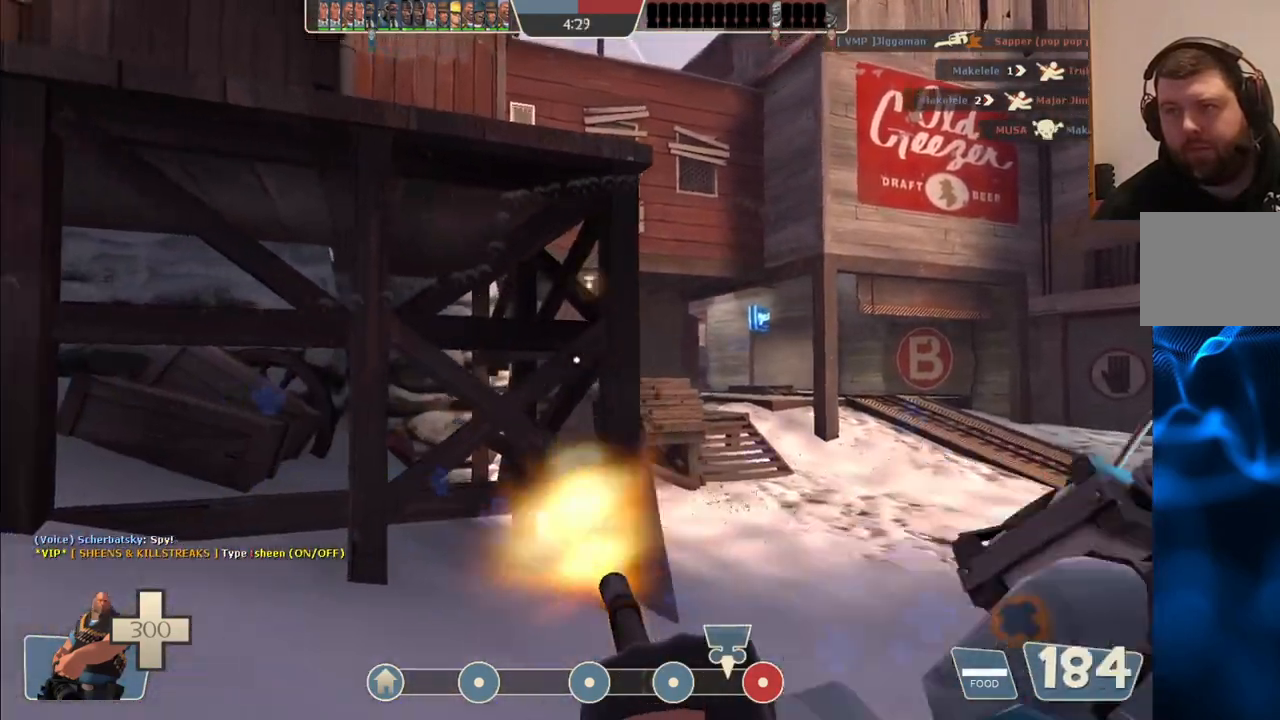
{"dt_ms": 500, "buttons": [], "left_stick": "up", "right_stick": "center", "events": [[33, "right_stick", "left"], [117, "R2", "up"], [150, "L2", "up"], [150, "left_stick", "up-left"], [200, "right_stick", "center"], [483, "left_stick", "up"]]}
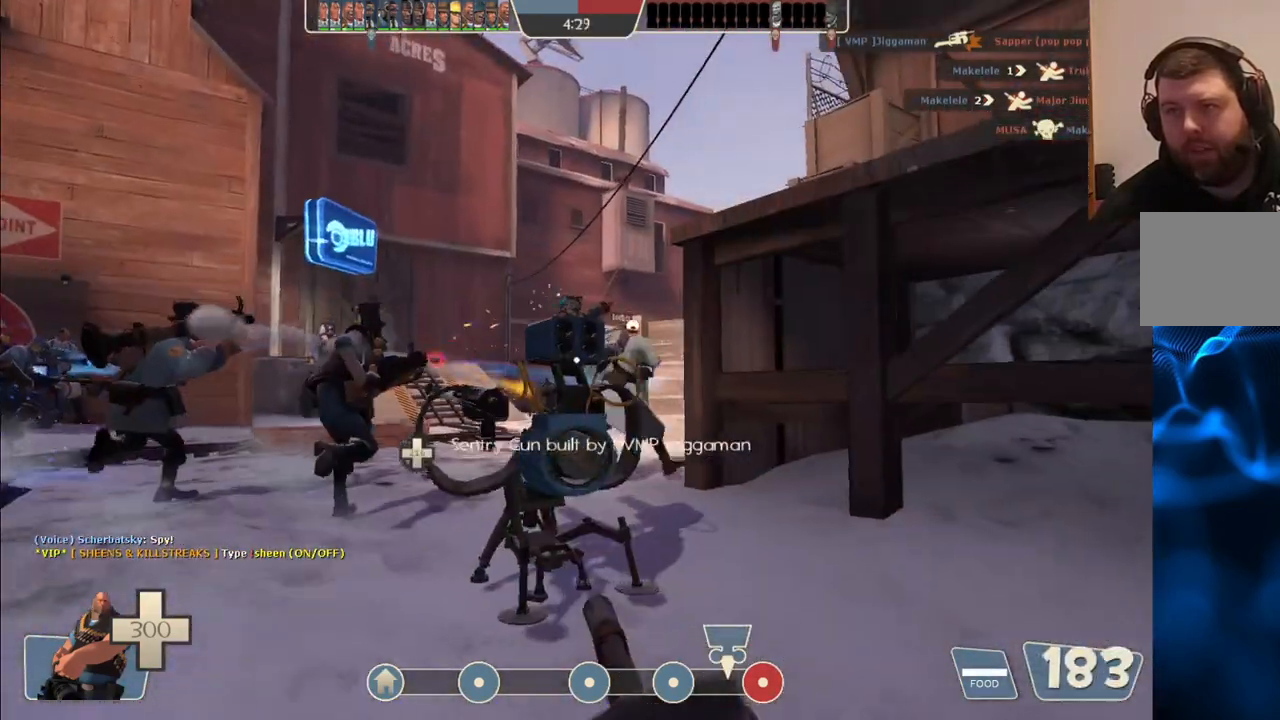
{"dt_ms": 500, "buttons": [], "left_stick": "up", "right_stick": "center", "events": []}
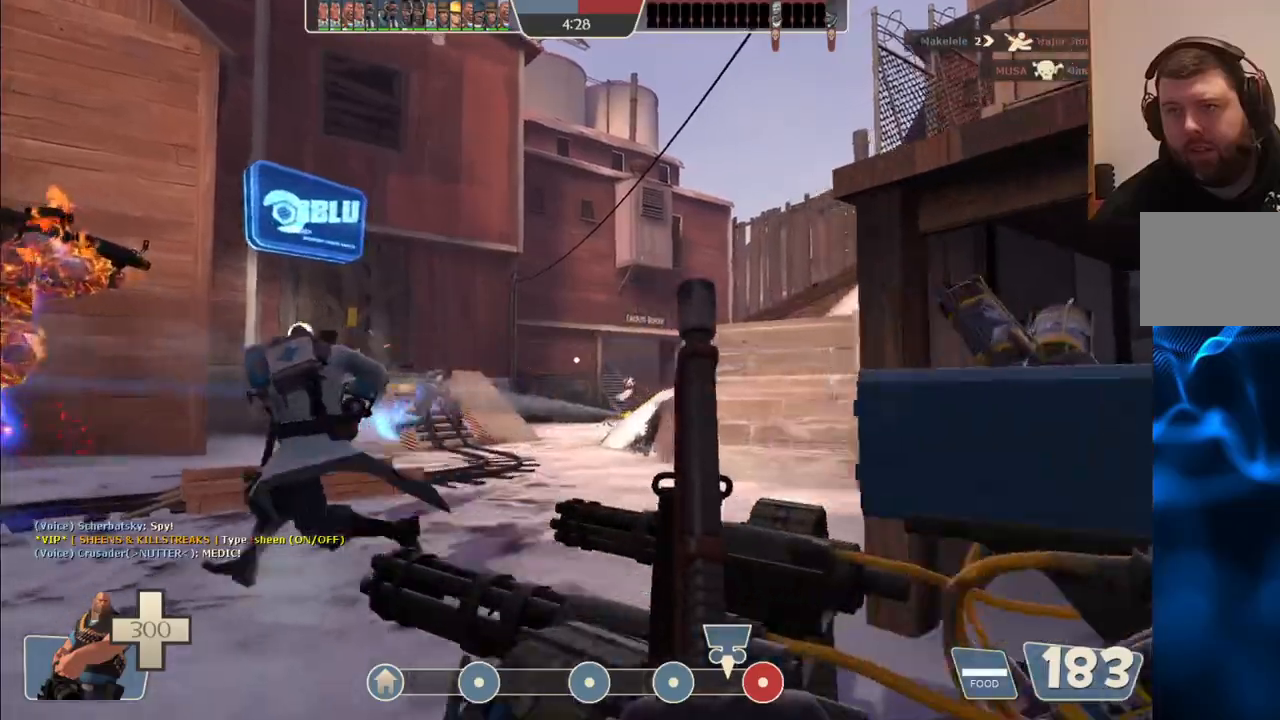
{"dt_ms": 500, "buttons": [], "left_stick": "up", "right_stick": "center", "events": []}
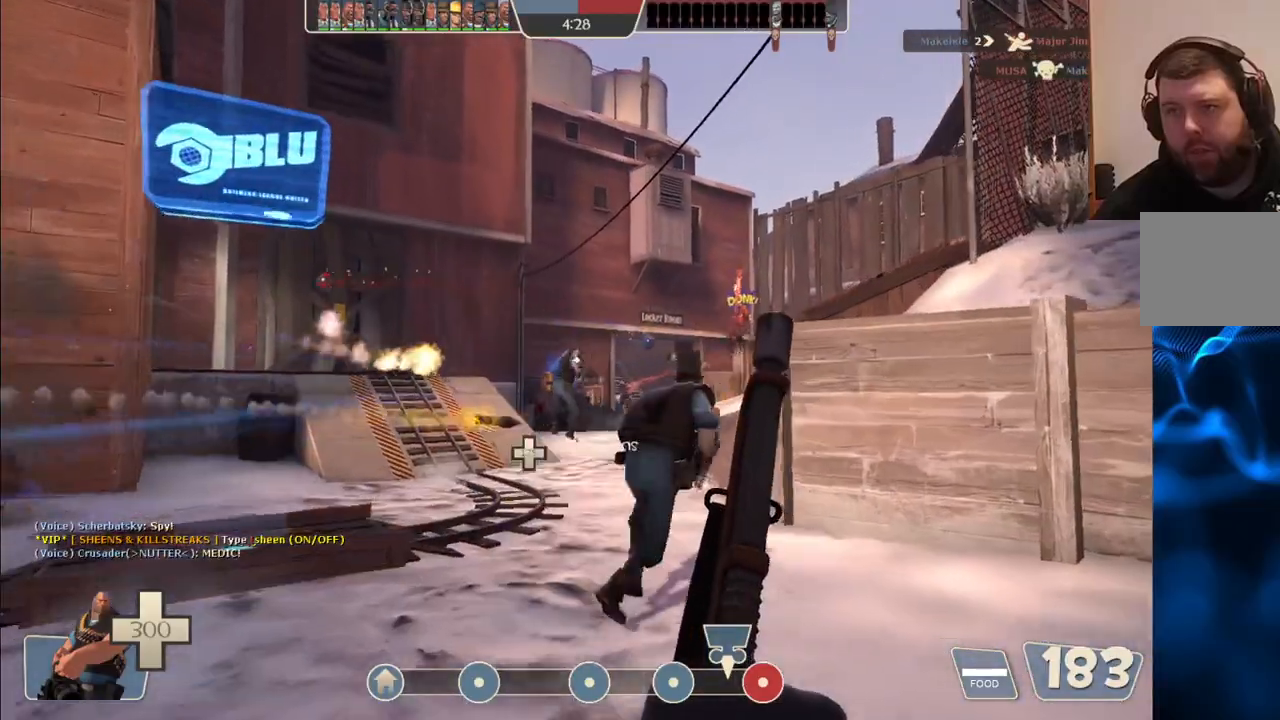
{"dt_ms": 500, "buttons": ["L1", "L2"], "left_stick": "up", "right_stick": "center", "events": [[183, "L2", "down"], [217, "L1", "down"]]}
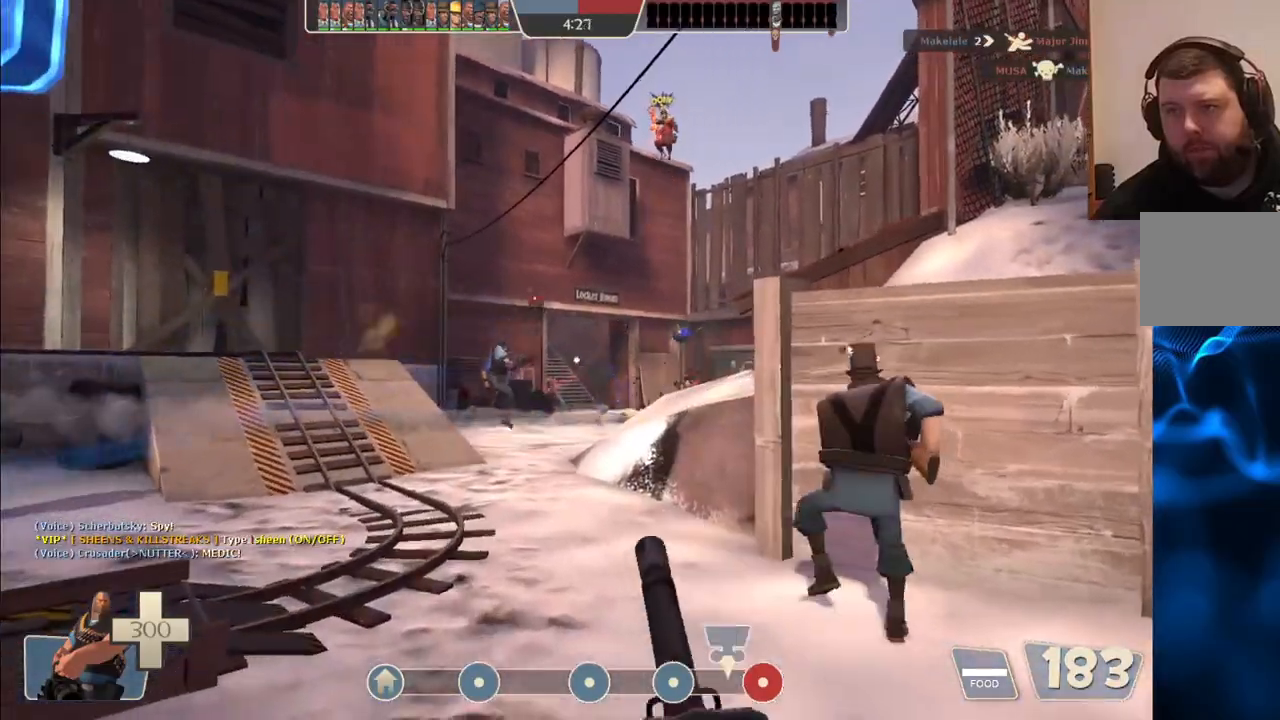
{"dt_ms": 500, "buttons": ["L2", "R2"], "left_stick": "up", "right_stick": "center", "events": [[150, "R2", "down"], [317, "L1", "up"]]}
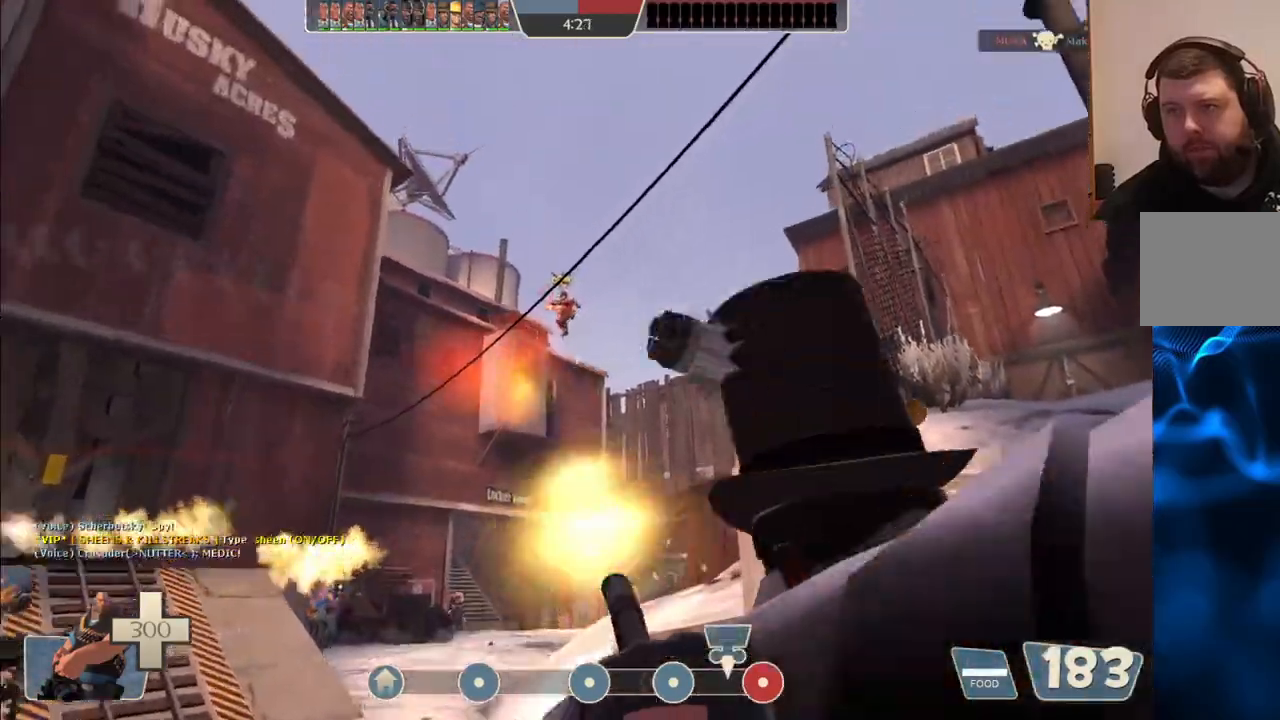
{"dt_ms": 500, "buttons": ["L2", "R2"], "left_stick": "up", "right_stick": "center", "events": []}
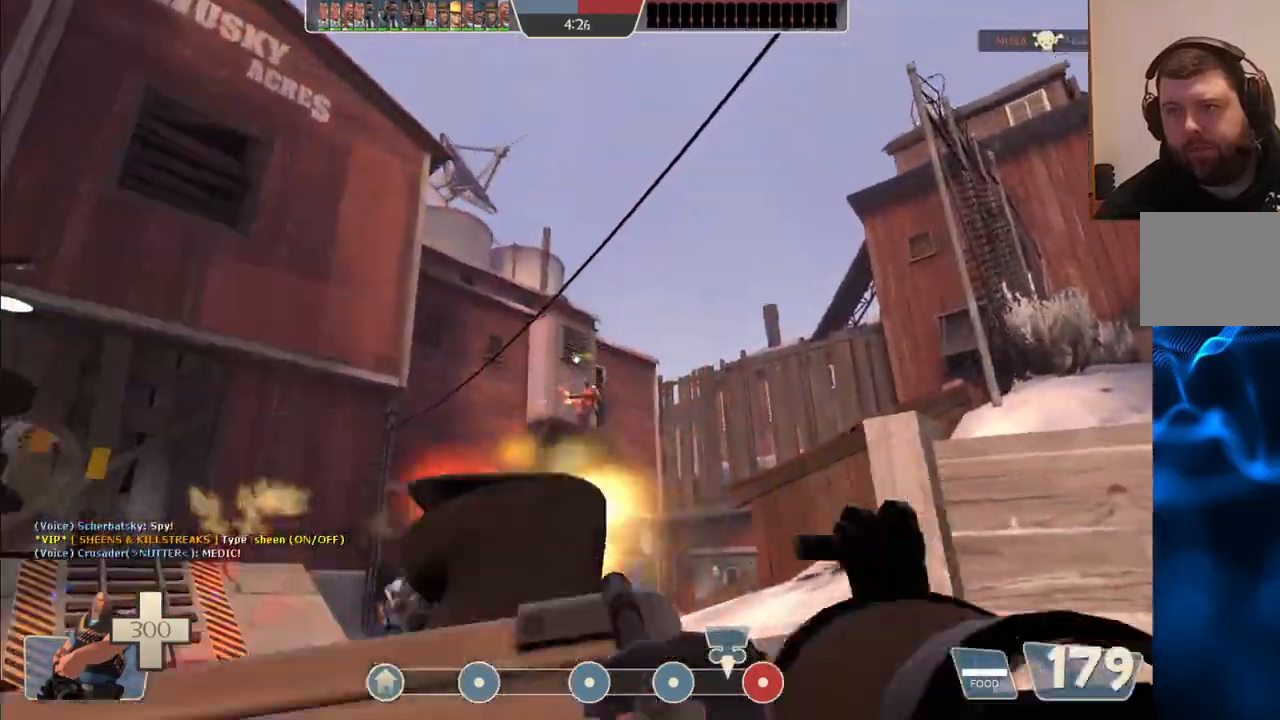
{"dt_ms": 500, "buttons": ["L2", "R2"], "left_stick": "up", "right_stick": "center", "events": []}
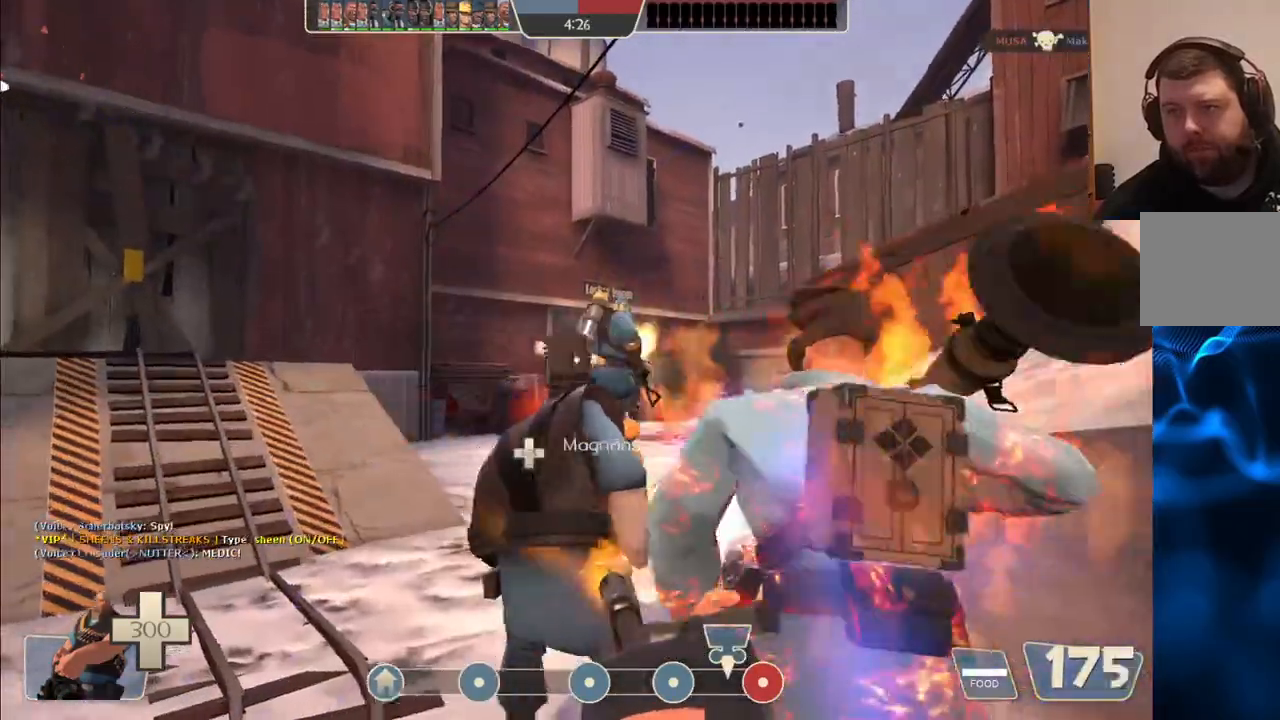
{"dt_ms": 500, "buttons": ["L2", "R2"], "left_stick": "up", "right_stick": "center", "events": []}